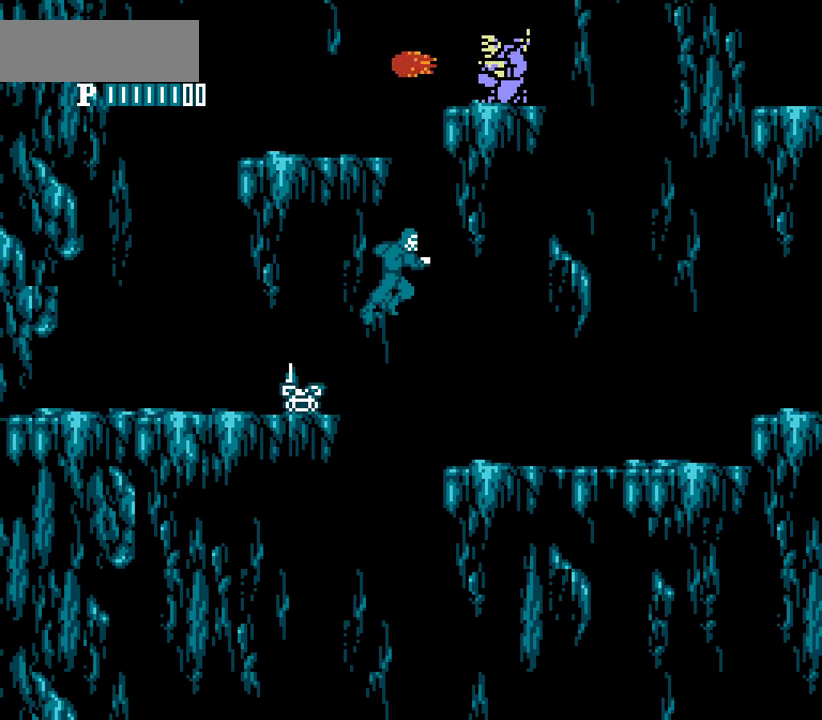
Gameplay with a controller (Nintendo layout); each line is a JSON object with the inputs held at the frame after it. "events" lists button and stick changes between this image and that frame as [ms after this image, input, new state], when the widget could be followed in between. Not read: L3 R3.
{"buttons": ["A", "DPAD_RIGHT"], "events": [[117, "B", "down"], [117, "DPAD_LEFT", "down"], [117, "DPAD_RIGHT", "up"], [133, "A", "down"], [133, "B", "up"], [133, "DPAD_LEFT", "up"], [133, "DPAD_RIGHT", "down"], [433, "DPAD_RIGHT", "up"], [450, "DPAD_RIGHT", "down"]]}
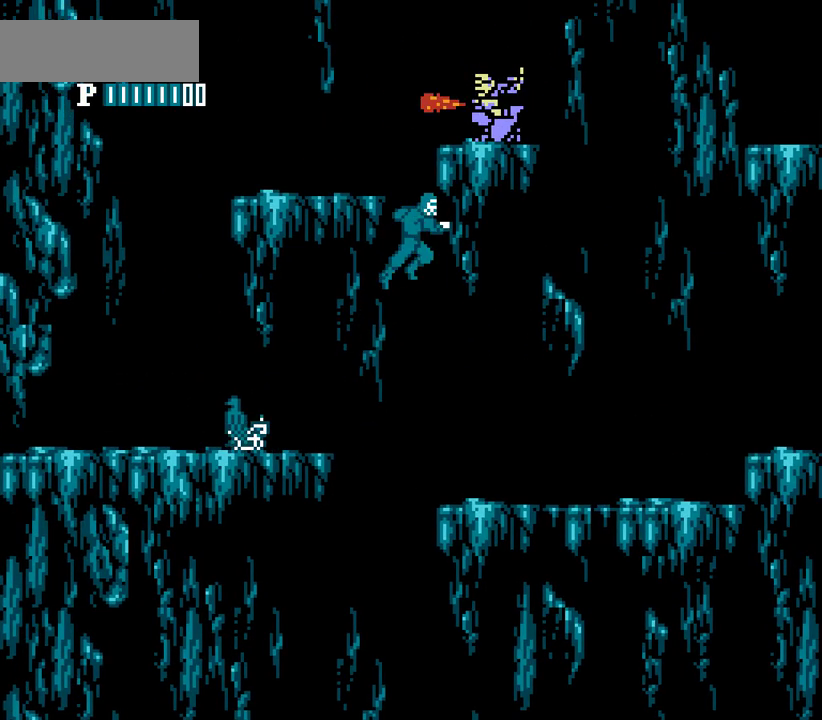
{"buttons": ["A", "DPAD_RIGHT"], "events": [[33, "A", "up"], [50, "B", "down"], [50, "DPAD_LEFT", "down"], [50, "DPAD_RIGHT", "up"], [67, "A", "down"], [67, "B", "up"], [67, "DPAD_LEFT", "up"], [67, "DPAD_RIGHT", "down"], [433, "B", "down"], [450, "B", "up"]]}
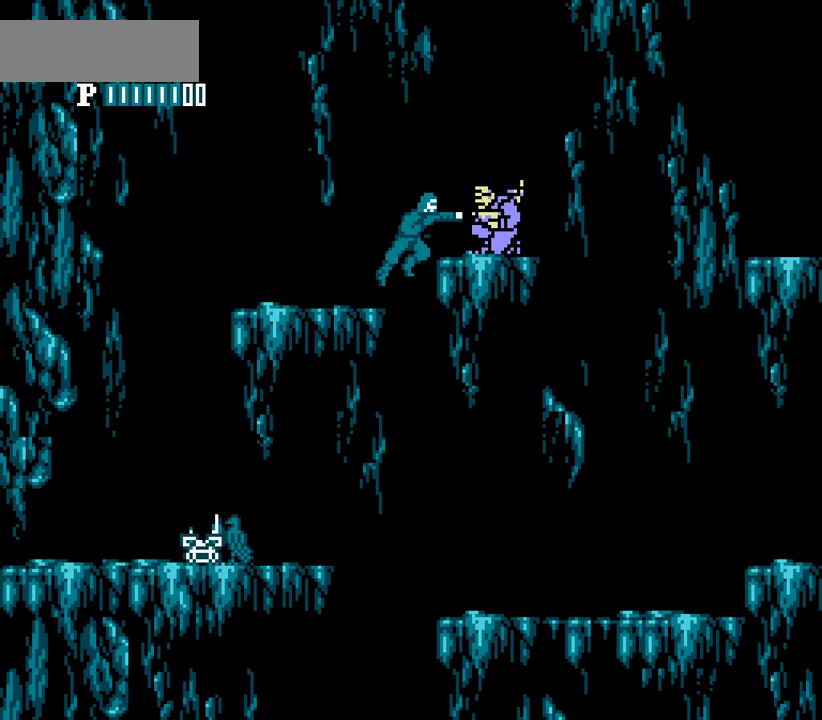
{"buttons": ["DPAD_RIGHT"], "events": [[67, "B", "down"], [83, "A", "up"], [83, "B", "up"]]}
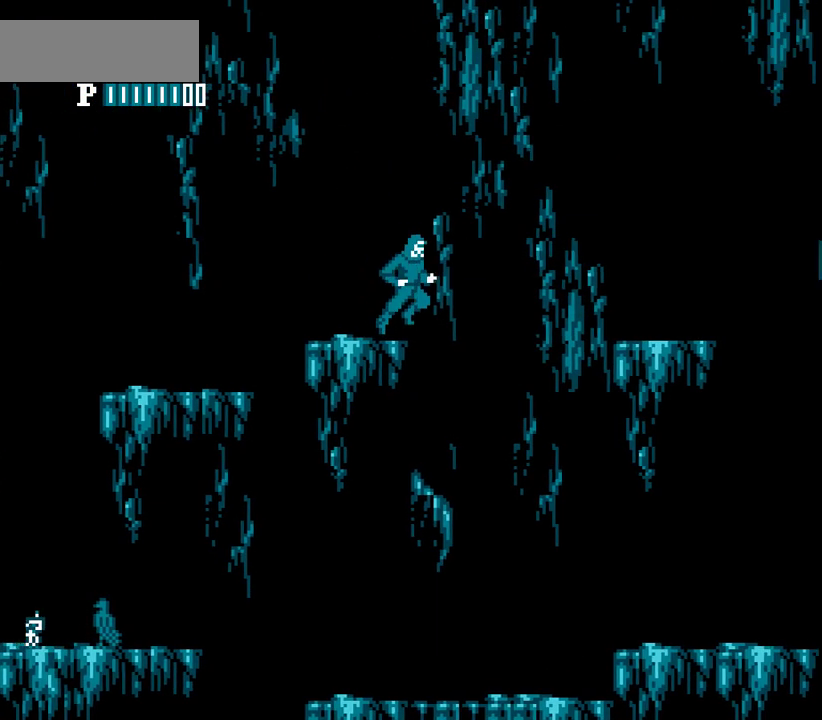
{"buttons": ["A", "DPAD_RIGHT"], "events": [[33, "A", "down"]]}
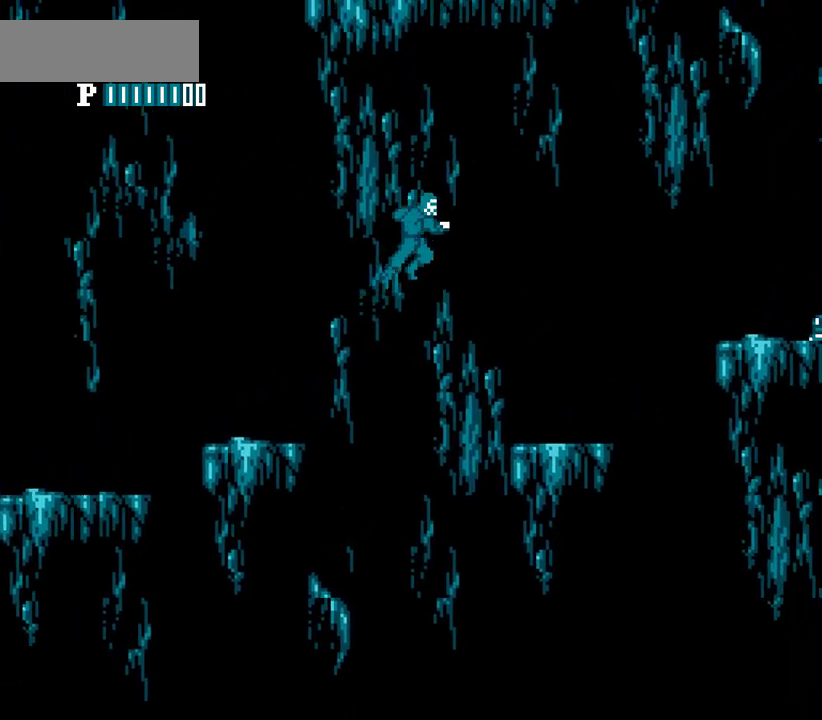
{"buttons": ["A", "DPAD_RIGHT"], "events": [[50, "A", "up"], [283, "B", "down"], [300, "B", "up"], [500, "A", "down"]]}
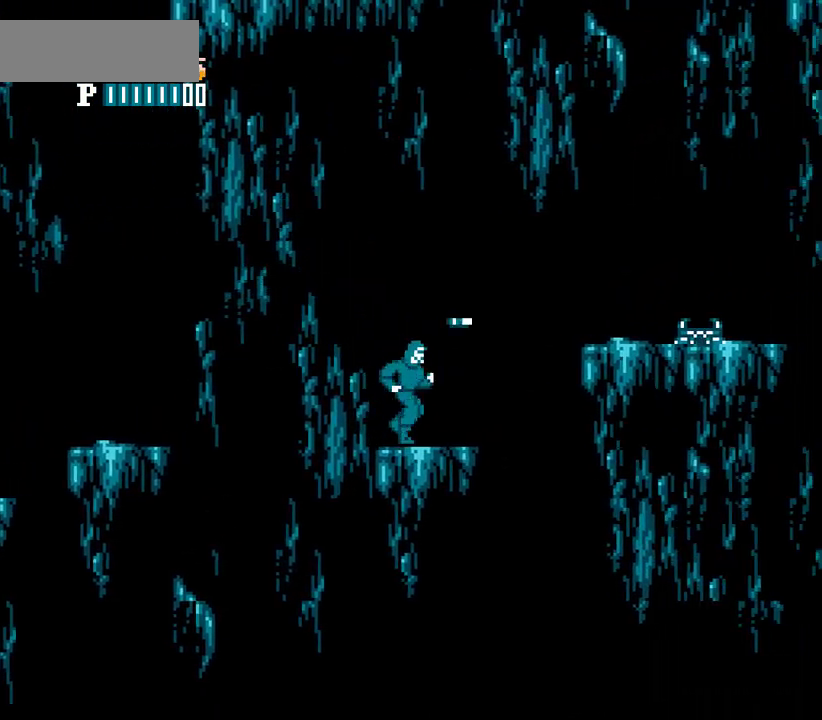
{"buttons": ["A", "DPAD_RIGHT"]}
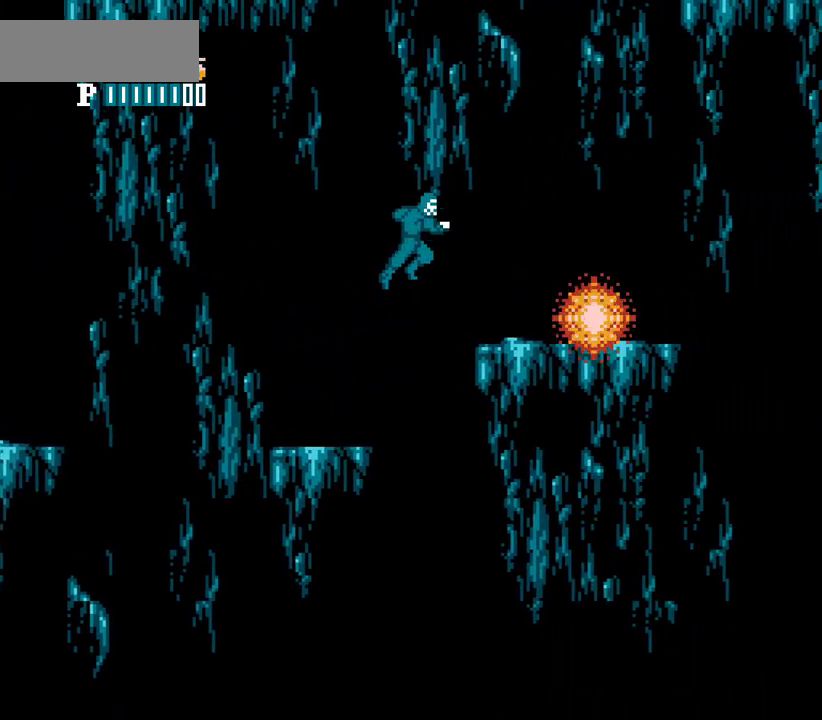
{"buttons": ["DPAD_RIGHT"], "events": [[17, "A", "up"]]}
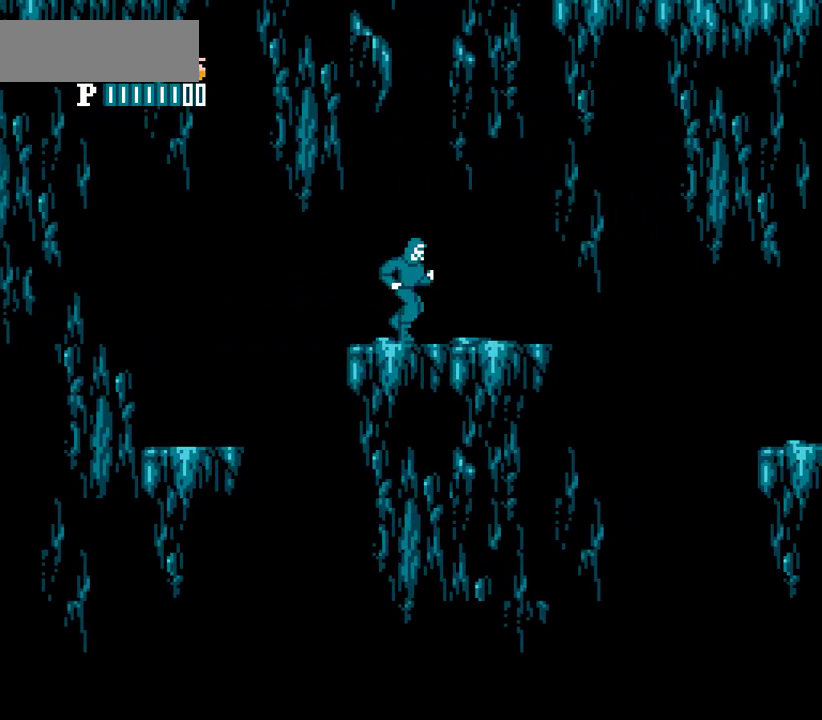
{"buttons": ["A", "DPAD_RIGHT"], "events": [[167, "A", "down"]]}
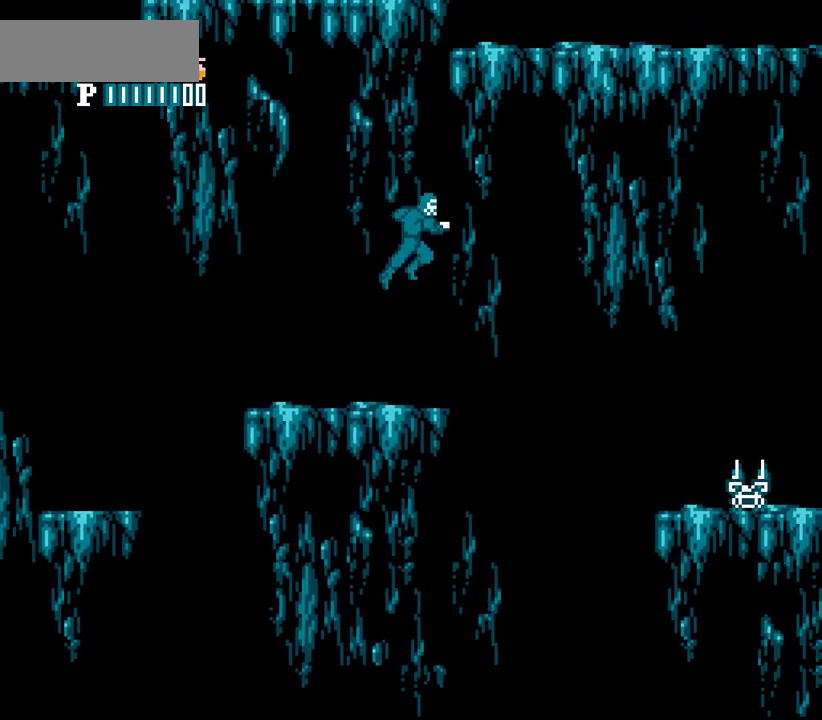
{"buttons": ["DPAD_RIGHT"], "events": [[183, "A", "up"]]}
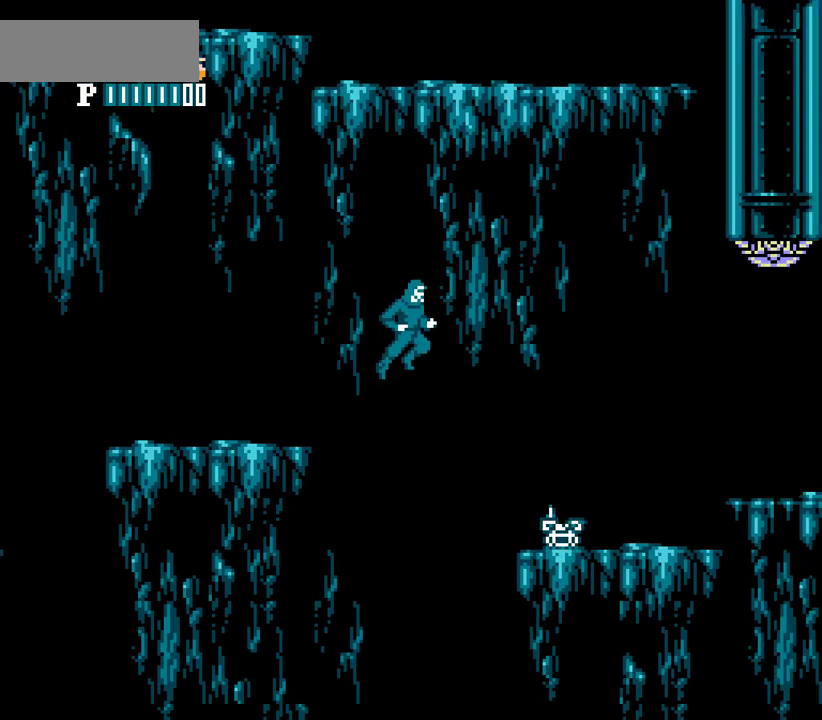
{"buttons": ["DPAD_RIGHT"], "events": [[100, "START", "down"], [117, "START", "up"], [133, "START", "down"], [150, "B", "down"], [150, "START", "up"], [167, "B", "up"]]}
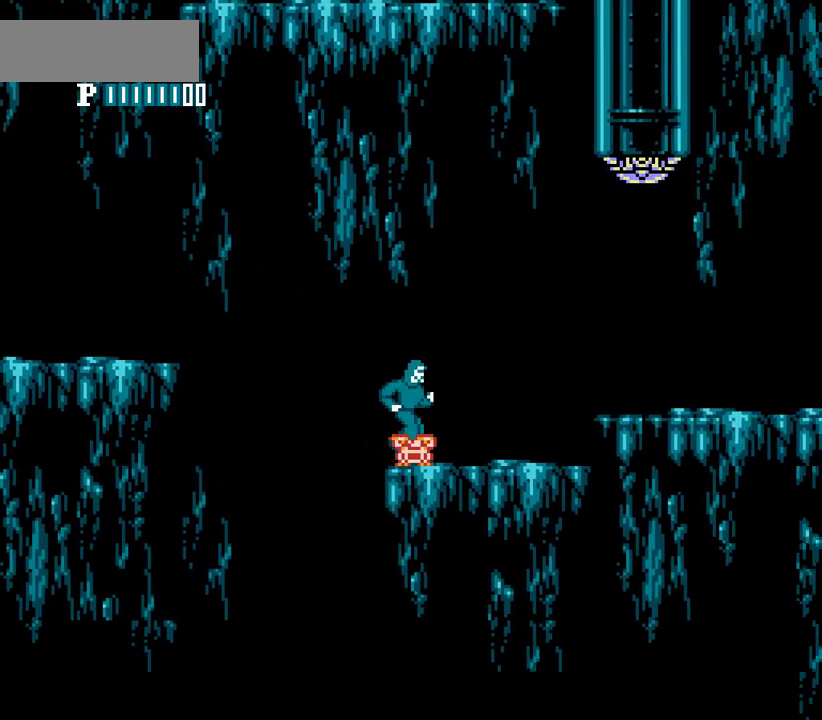
{"buttons": ["A", "DPAD_RIGHT"], "events": [[100, "A", "down"]]}
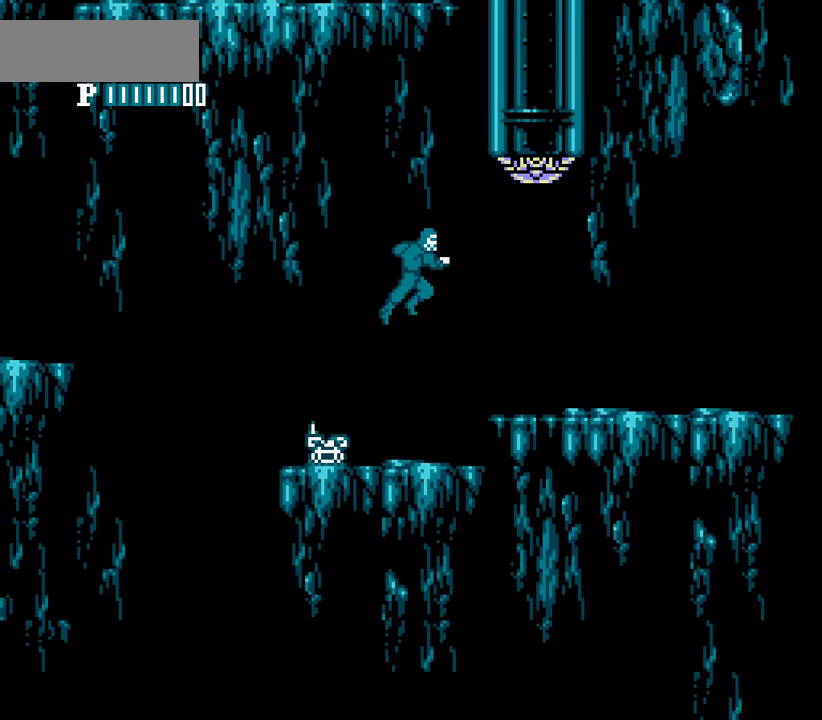
{"buttons": ["DPAD_RIGHT"], "events": [[117, "A", "up"]]}
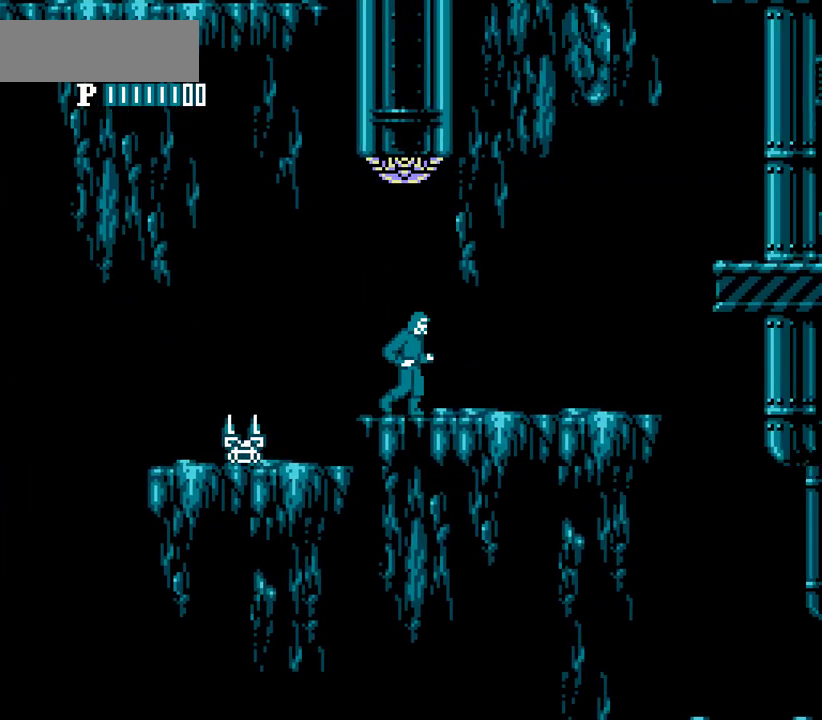
{"buttons": ["DPAD_RIGHT"]}
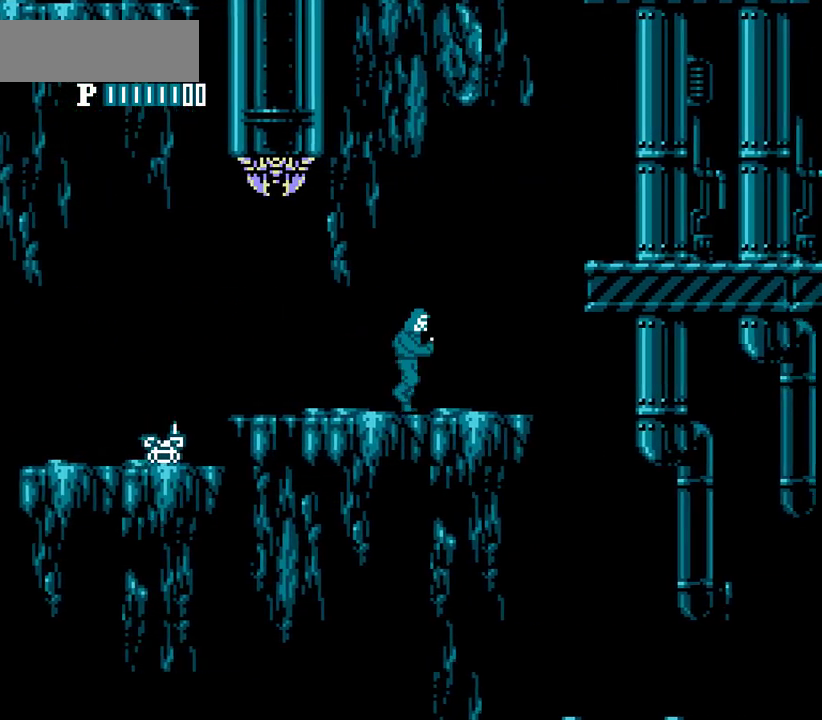
{"buttons": ["DPAD_RIGHT"], "events": [[67, "A", "down"], [333, "A", "up"]]}